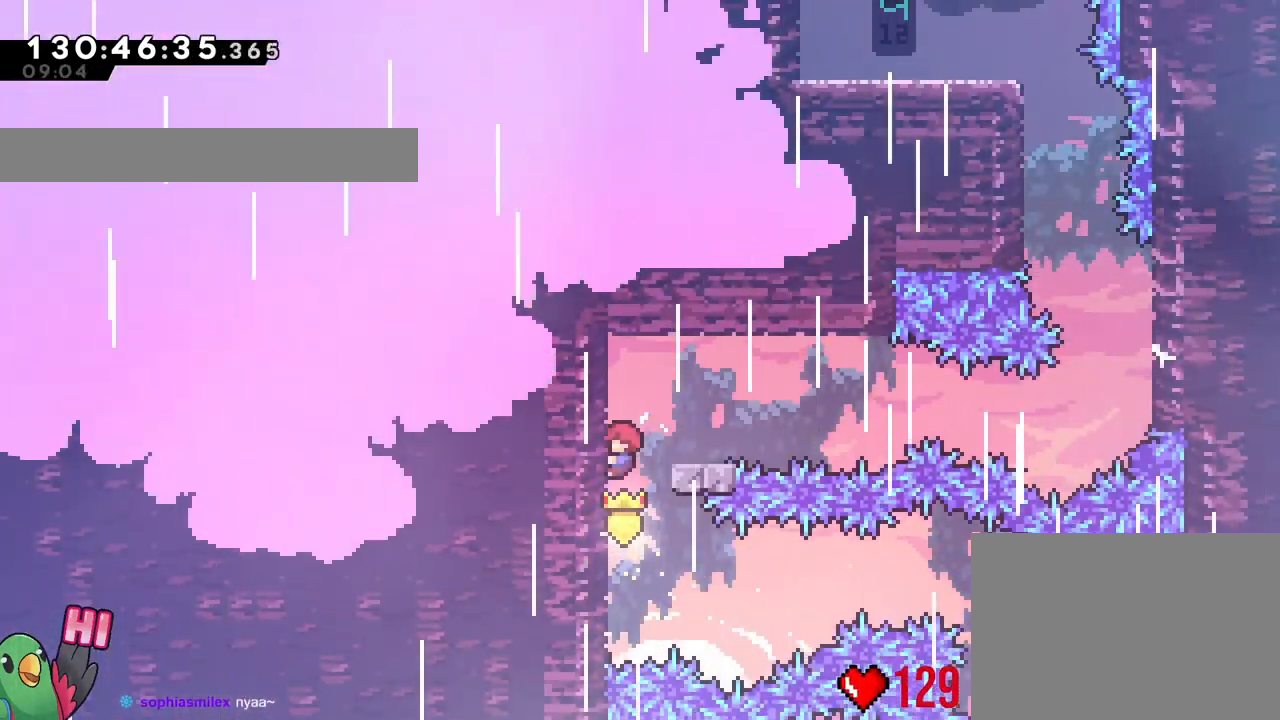
Gameplay with a controller (Nintendo layout); each line is a JSON object with the inputs held at the frame after it. "events" lists button and stick changes between this image and that frame as [ms after this image, input, new state], when the widget could be followed in between. Not read: HOME L3 R3 SELECT START.
{"buttons": ["R1"], "left_stick": "up", "right_stick": "center", "events": []}
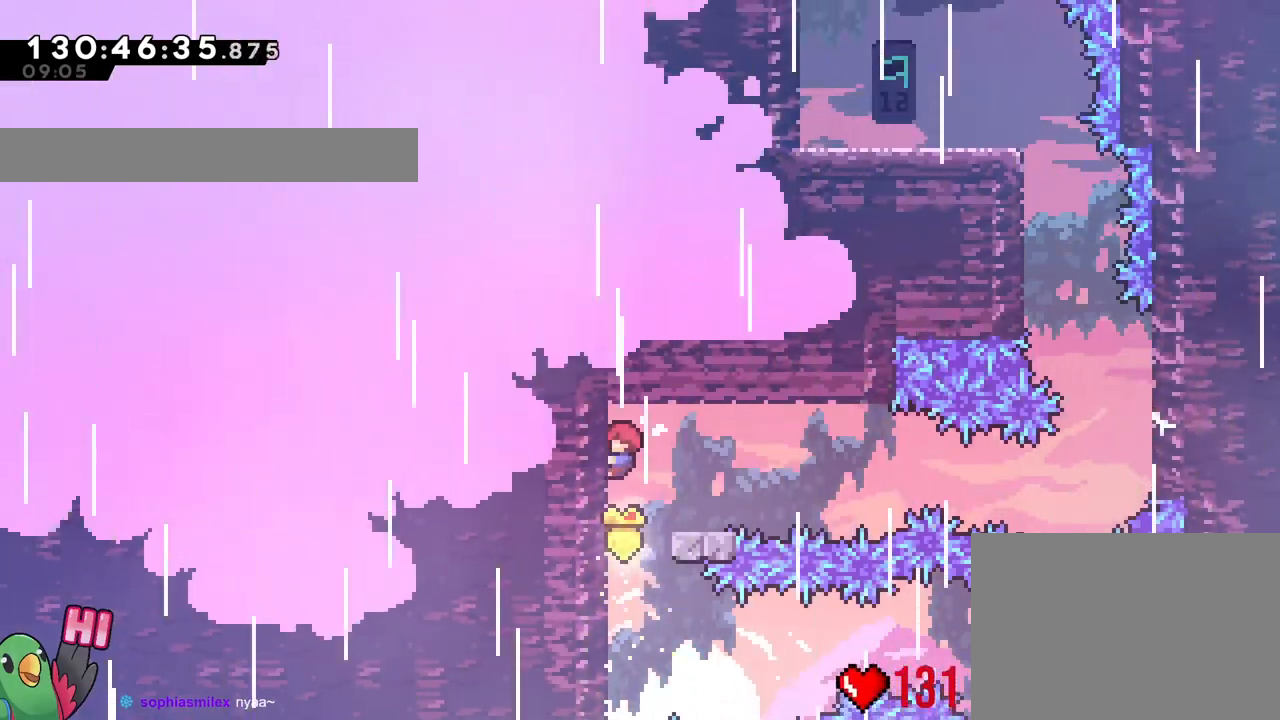
{"buttons": ["R1"], "left_stick": "down-right", "right_stick": "center", "events": [[267, "left_stick", "down-right"], [317, "Y", "down"], [434, "Y", "up"]]}
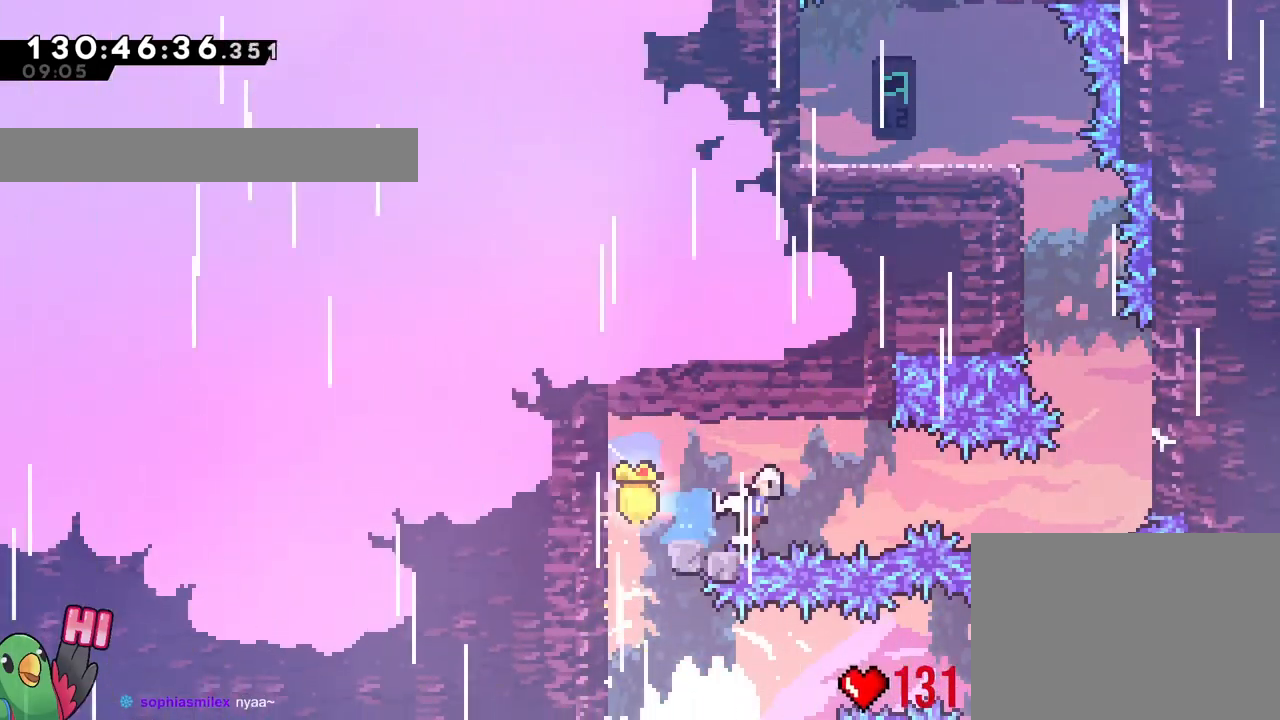
{"buttons": ["B", "Y", "R1"], "left_stick": "up-right", "right_stick": "center", "events": [[33, "B", "down"], [50, "left_stick", "right"], [367, "left_stick", "up-right"], [400, "DPAD_UP", "down"], [467, "DPAD_UP", "up"], [500, "Y", "down"]]}
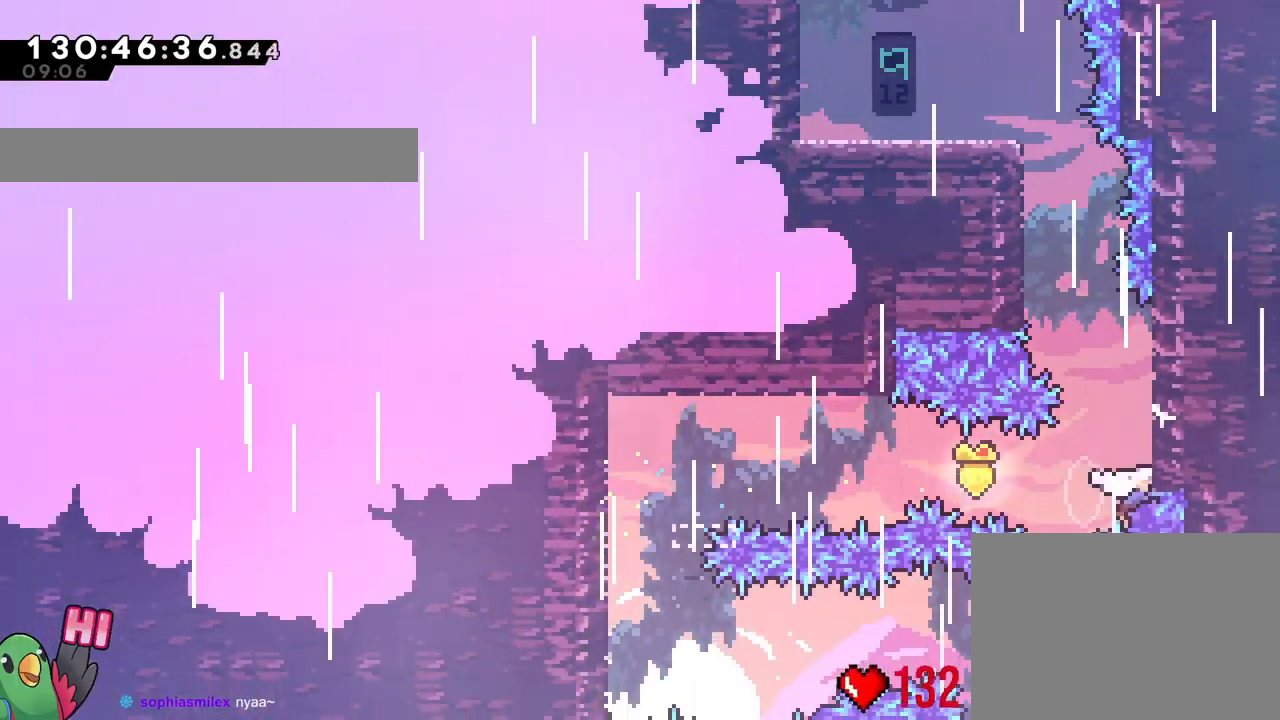
{"buttons": ["R1"], "left_stick": "center", "right_stick": "center"}
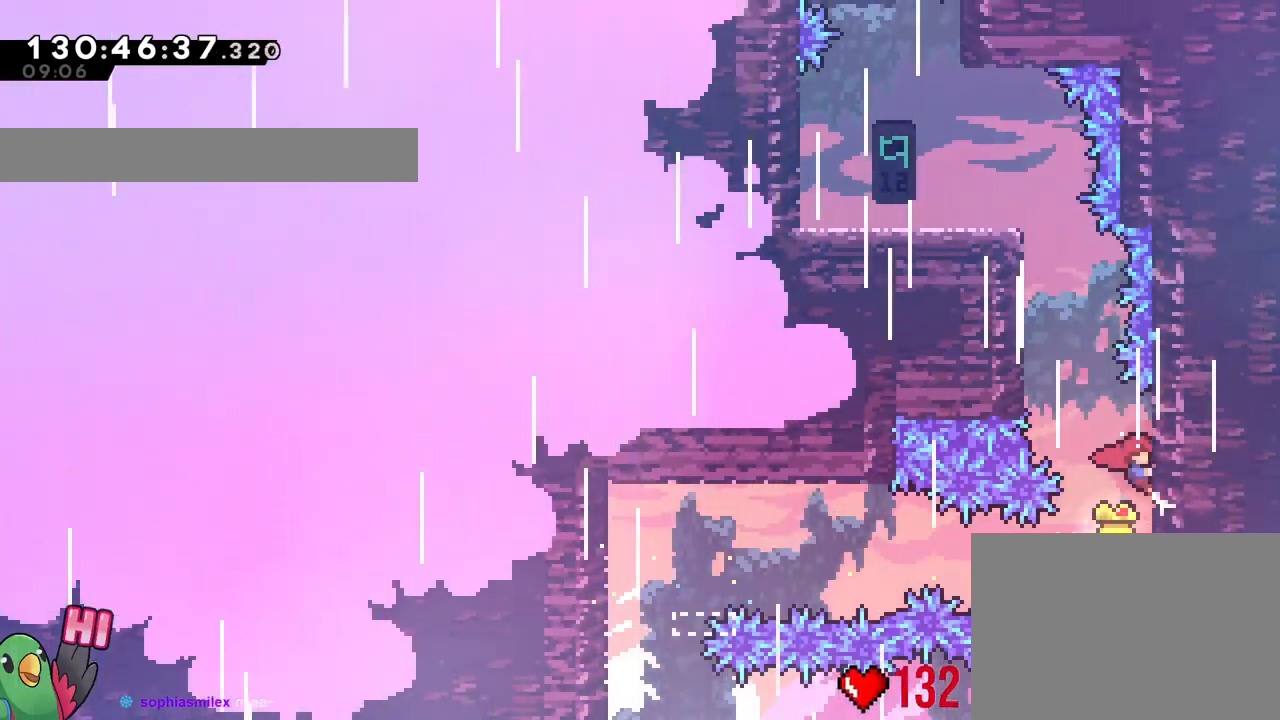
{"buttons": ["B", "R1"], "left_stick": "up-left", "right_stick": "center", "events": [[66, "left_stick", "up-right"], [417, "B", "down"], [417, "left_stick", "up-left"]]}
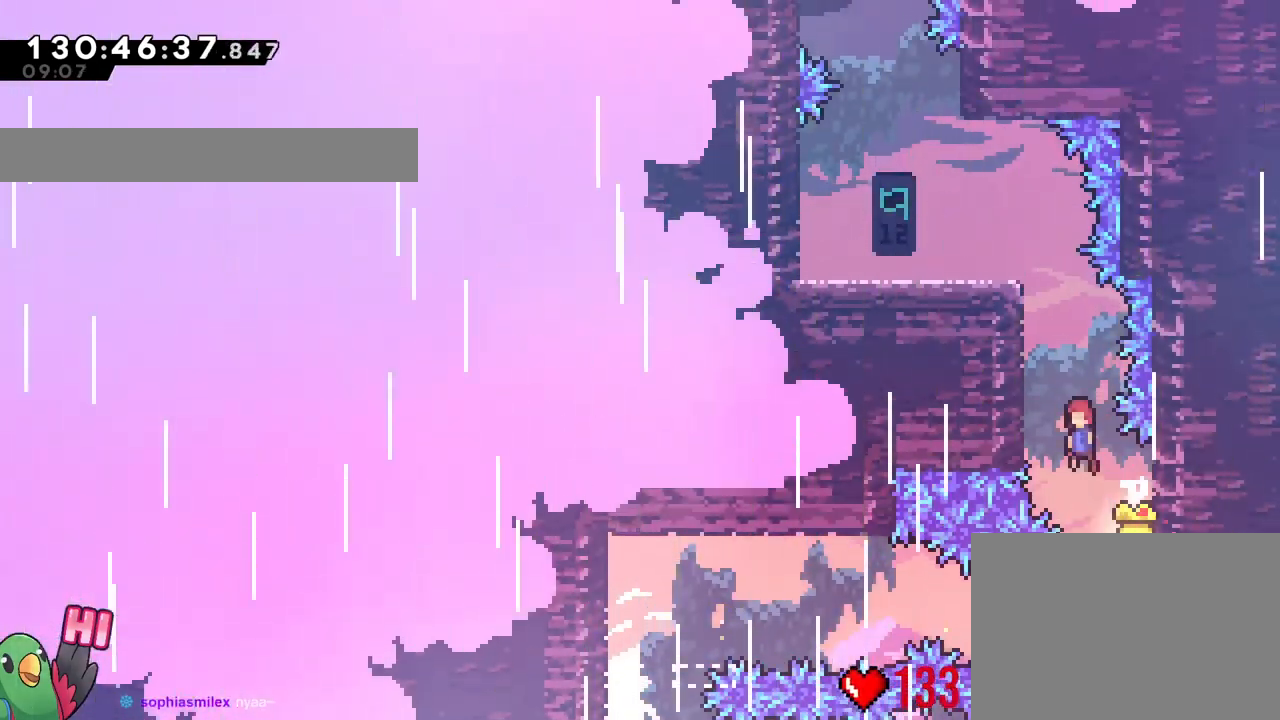
{"buttons": ["R1"], "left_stick": "up-left", "right_stick": "center", "events": [[150, "left_stick", "up"], [200, "Y", "down"], [350, "Y", "up"], [400, "left_stick", "up-left"], [417, "B", "up"]]}
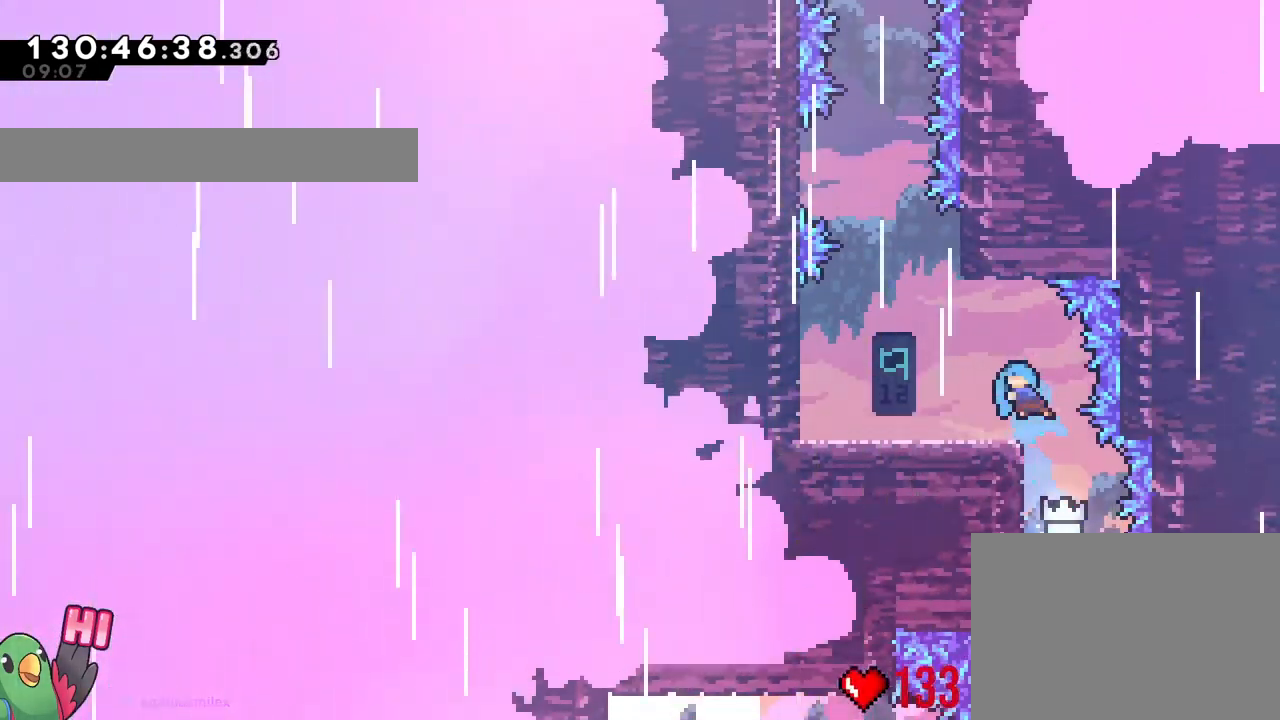
{"buttons": [], "left_stick": "center", "right_stick": "center", "events": [[183, "left_stick", "center"], [383, "R1", "up"]]}